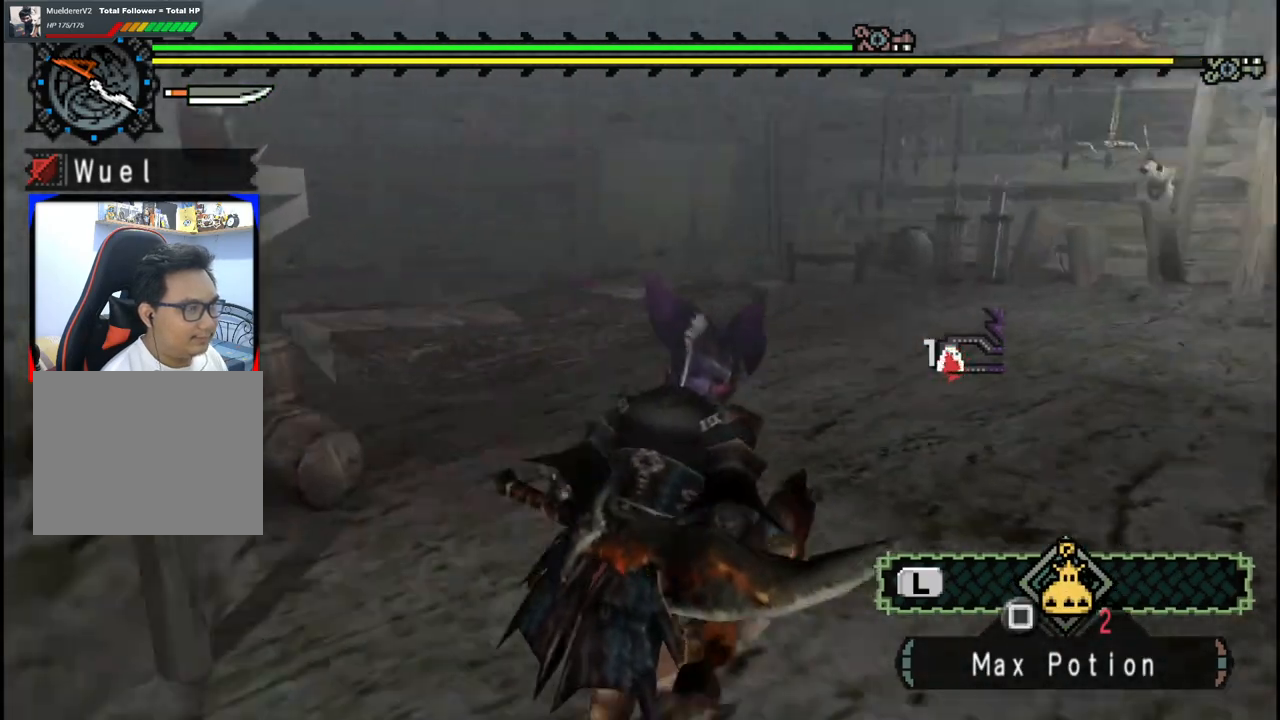
Gameplay with a controller (Xbox layout); each line is a JSON object with the inputs held at the frame after it. "events" lists button and stick changes between this image and that frame as [ms after this image, input, new state], when the widget could be followed in between. Not read: L2 L3 R2 R3.
{"buttons": [], "left_stick": "up-right", "right_stick": "center", "events": [[50, "right_stick", "center"]]}
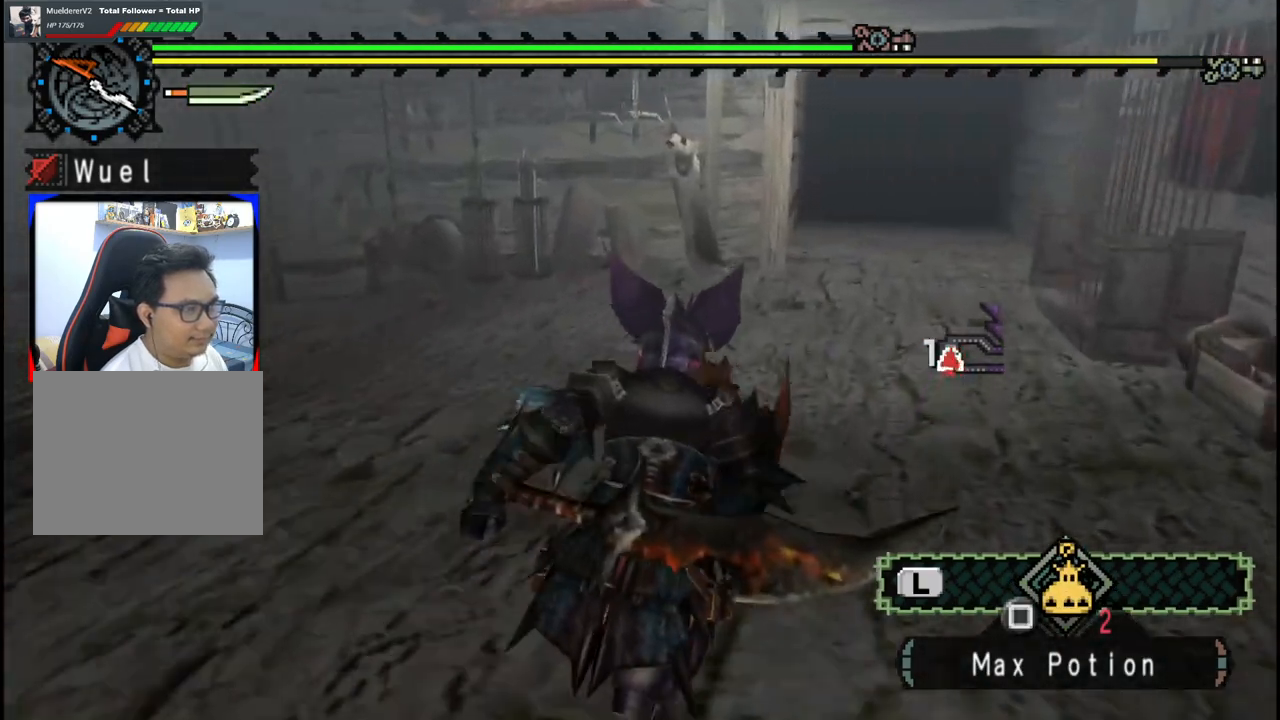
{"buttons": [], "left_stick": "right", "right_stick": "right", "events": [[333, "right_stick", "right"], [417, "left_stick", "right"]]}
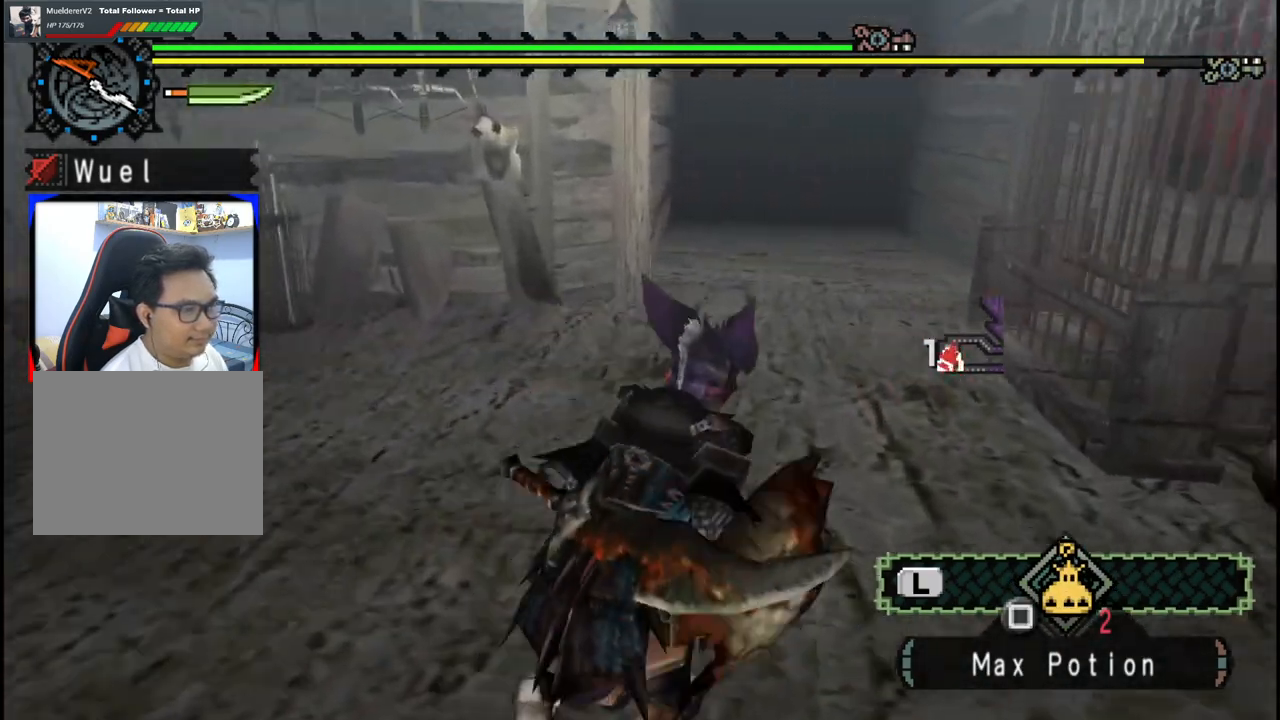
{"buttons": [], "left_stick": "down-right", "right_stick": "right", "events": [[83, "left_stick", "down-right"]]}
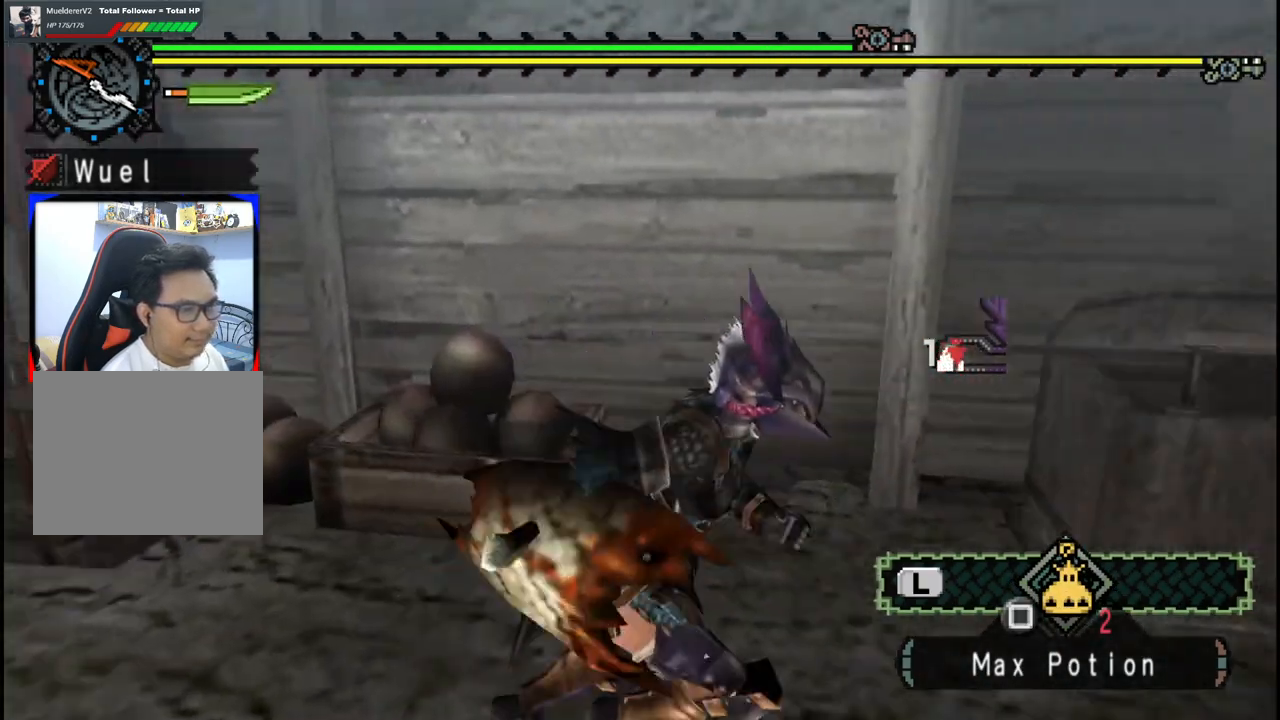
{"buttons": [], "left_stick": "up", "right_stick": "center", "events": [[333, "left_stick", "up-right"], [400, "right_stick", "center"], [417, "left_stick", "up"]]}
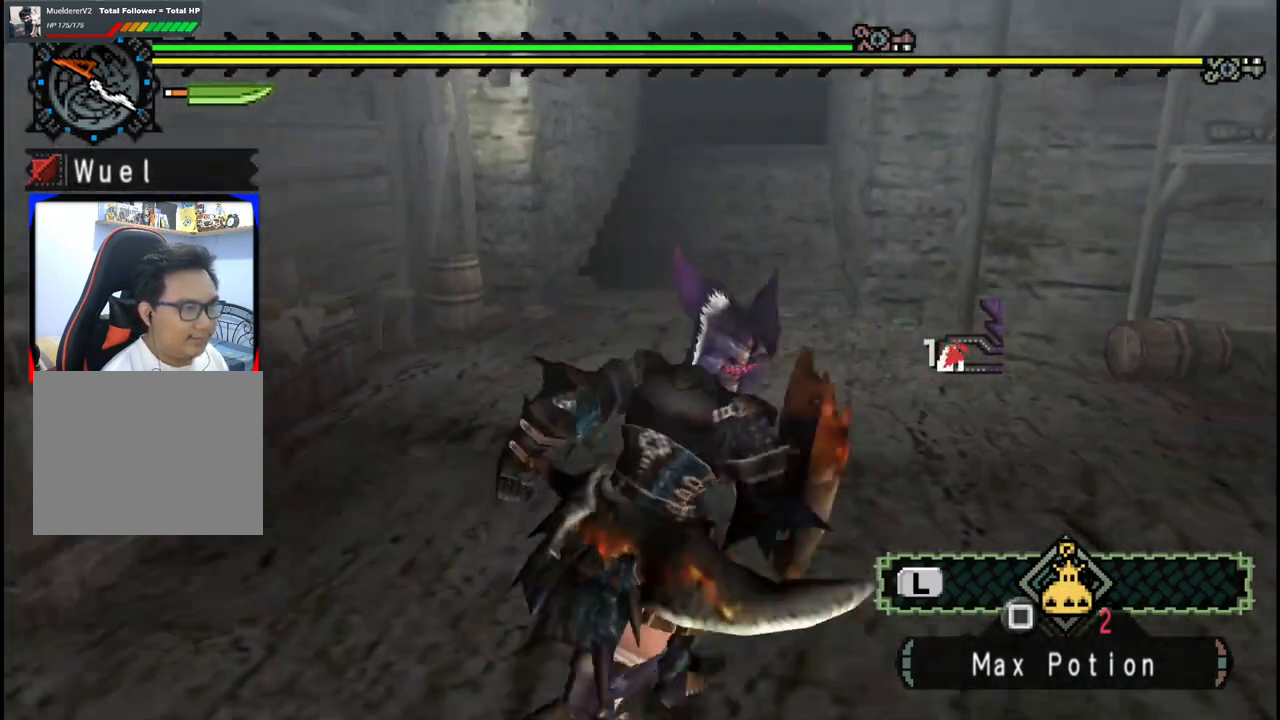
{"buttons": [], "left_stick": "up-right", "right_stick": "right", "events": [[300, "right_stick", "right"], [417, "left_stick", "up-right"]]}
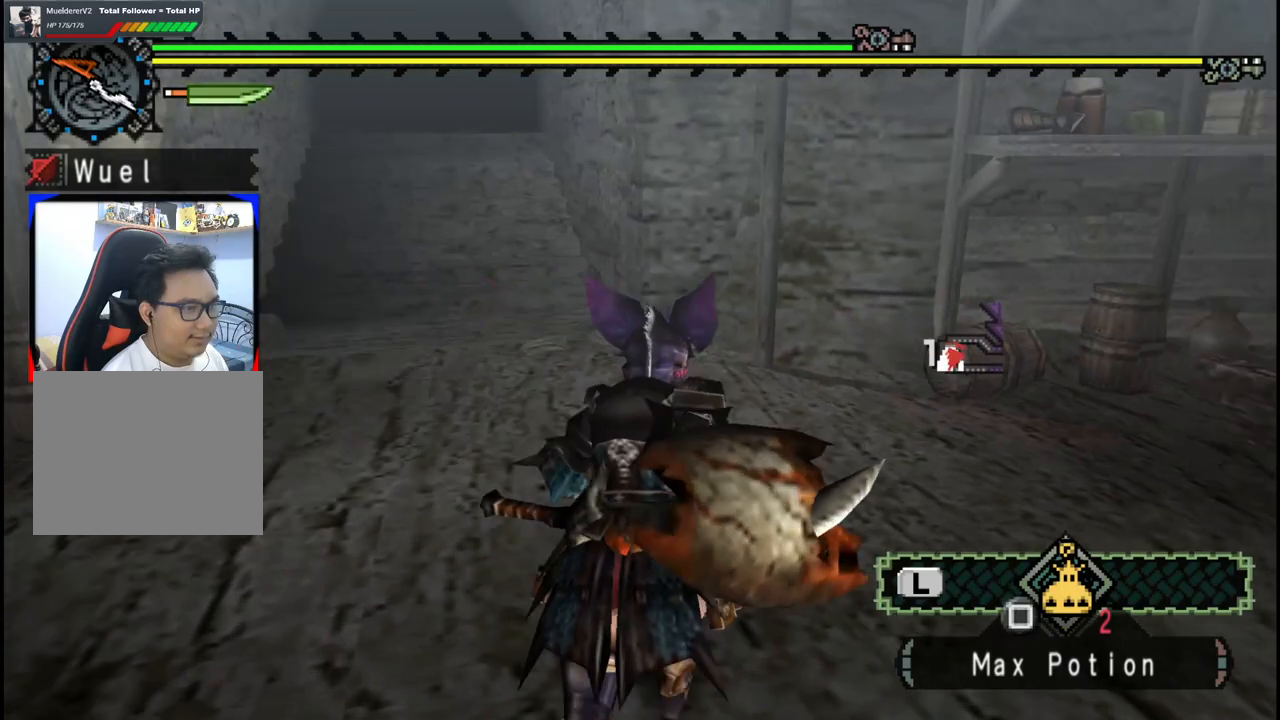
{"buttons": [], "left_stick": "up", "right_stick": "right", "events": [[200, "left_stick", "up"], [267, "right_stick", "center"], [483, "right_stick", "right"]]}
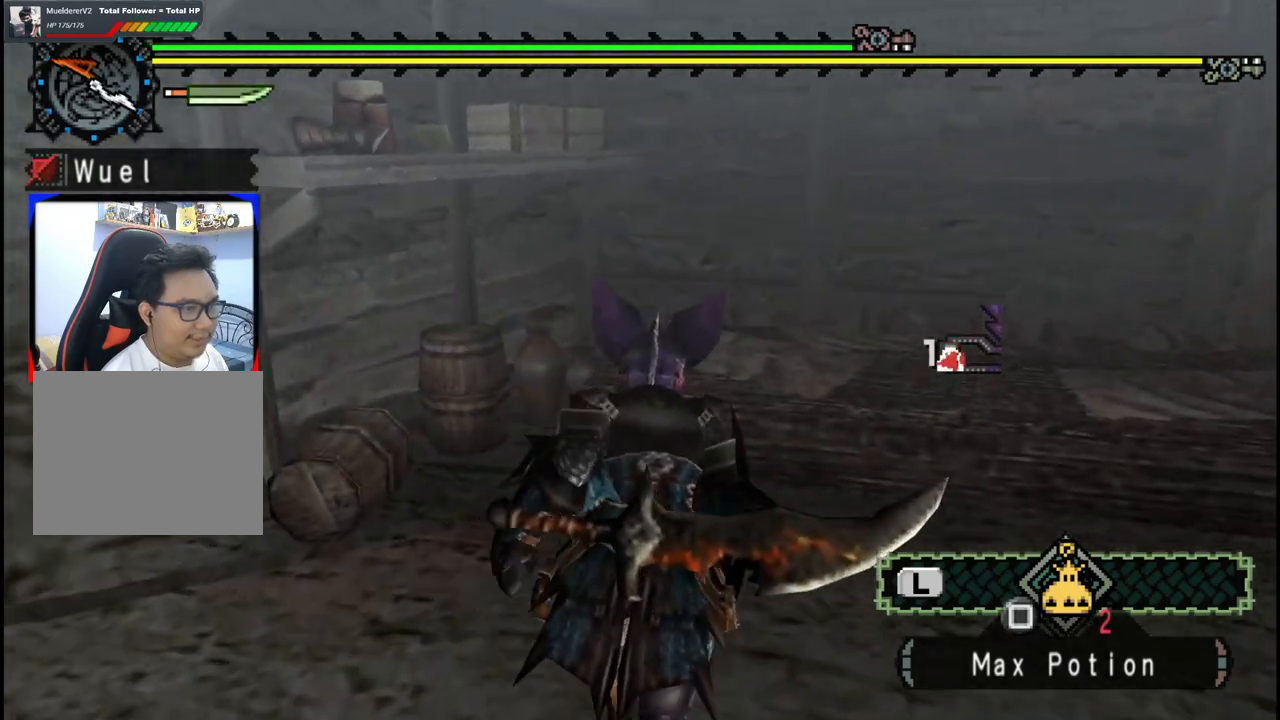
{"buttons": [], "left_stick": "up-left", "right_stick": "center"}
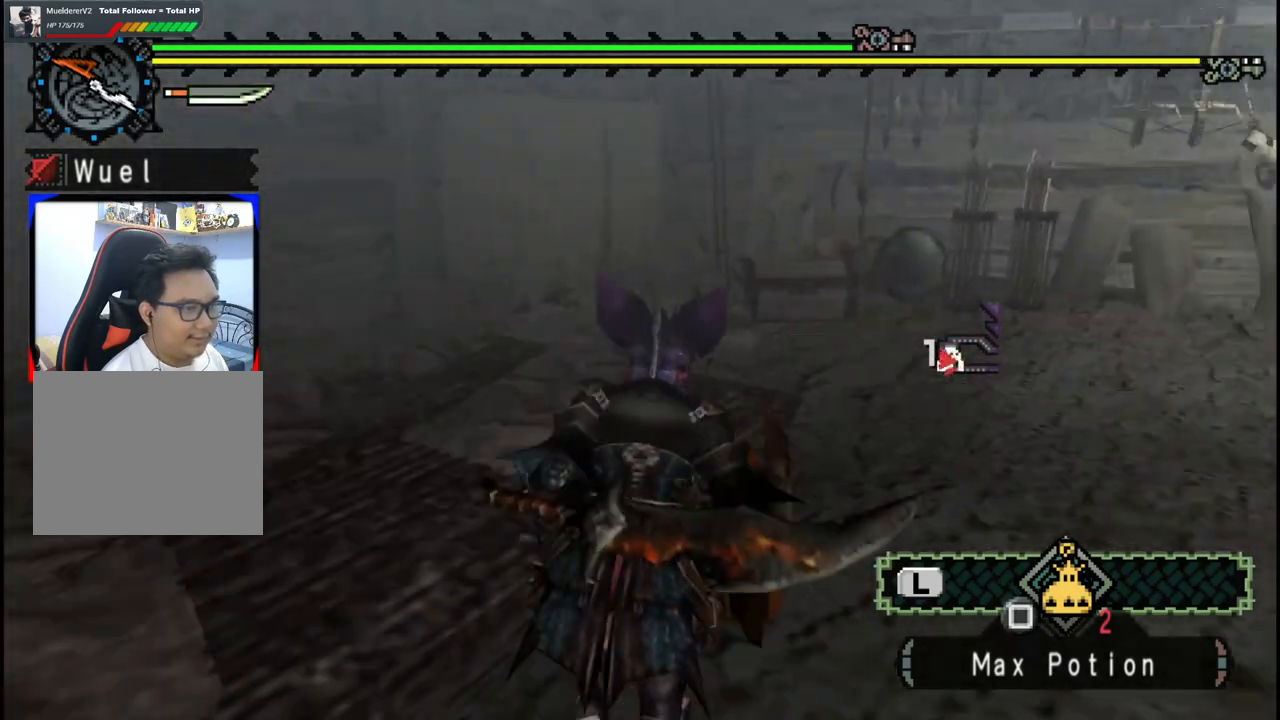
{"buttons": [], "left_stick": "up", "right_stick": "center", "events": [[217, "left_stick", "up"]]}
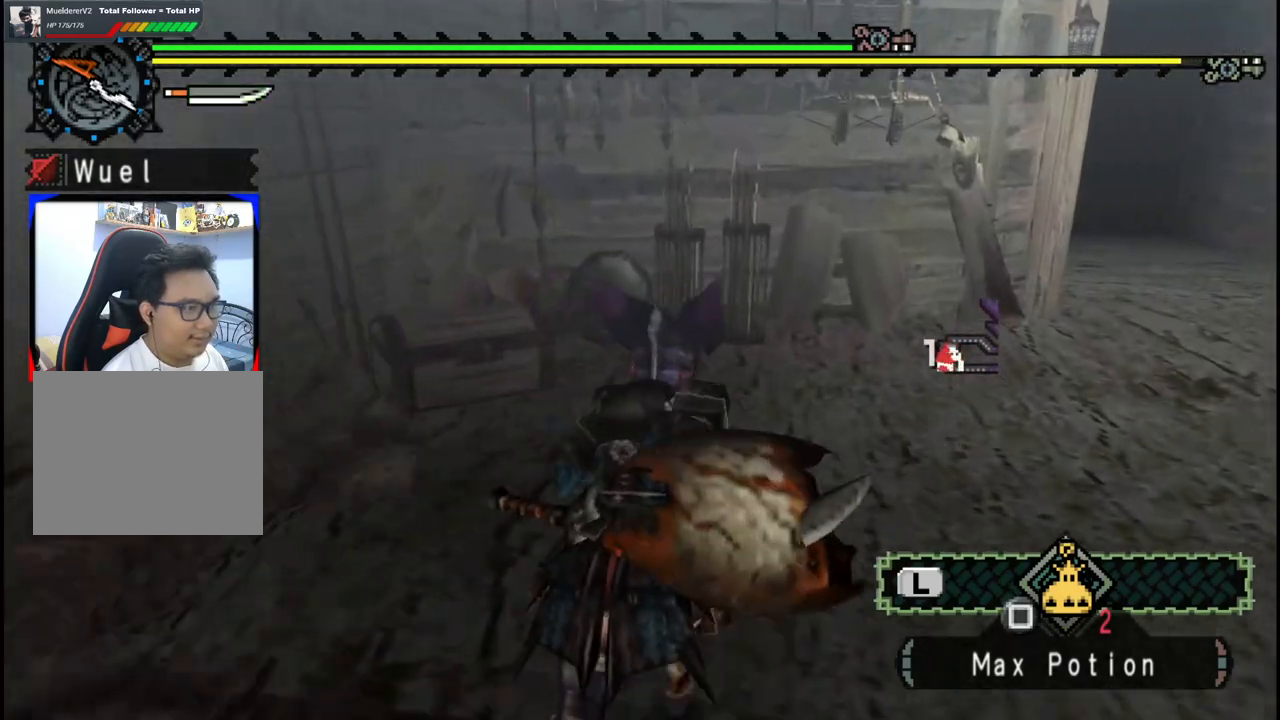
{"buttons": [], "left_stick": "up", "right_stick": "center", "events": [[50, "right_stick", "right"], [100, "R1", "down"], [233, "R1", "up"], [400, "right_stick", "center"]]}
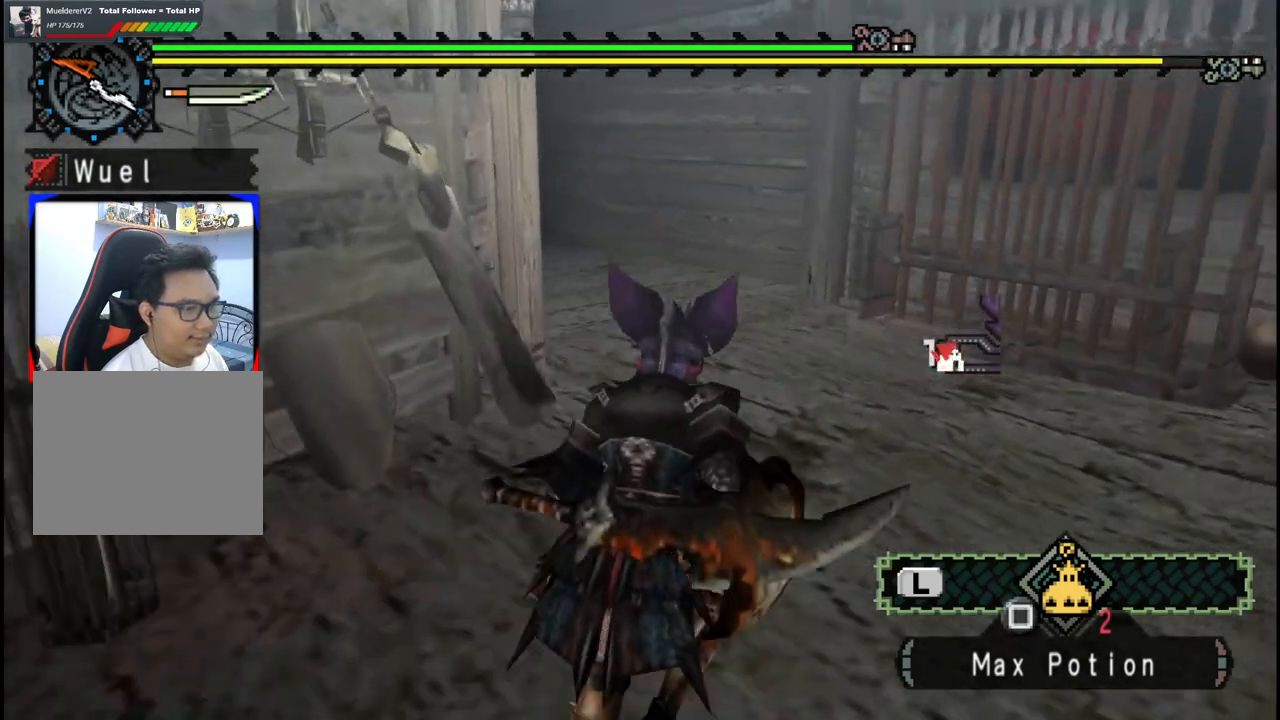
{"buttons": [], "left_stick": "up", "right_stick": "right", "events": [[333, "right_stick", "right"]]}
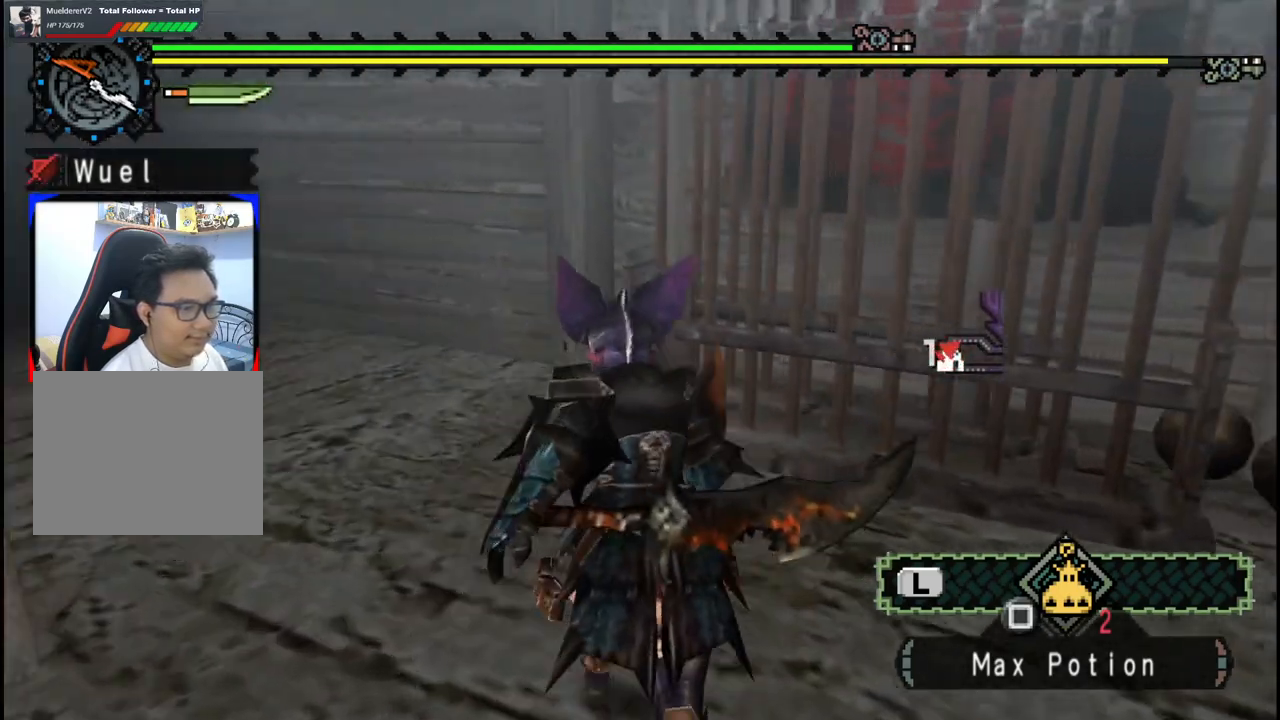
{"buttons": [], "left_stick": "down-left", "right_stick": "center", "events": [[150, "left_stick", "up-left"], [350, "left_stick", "down-left"], [467, "right_stick", "center"]]}
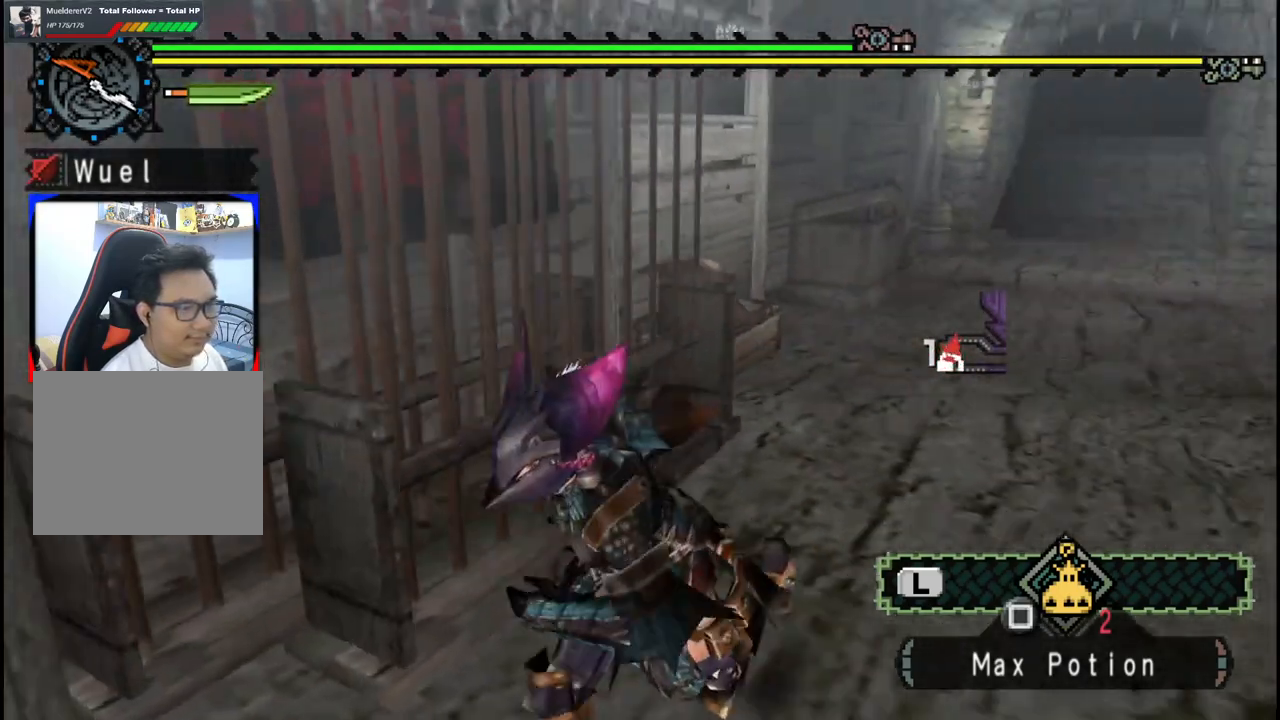
{"buttons": [], "left_stick": "down", "right_stick": "left"}
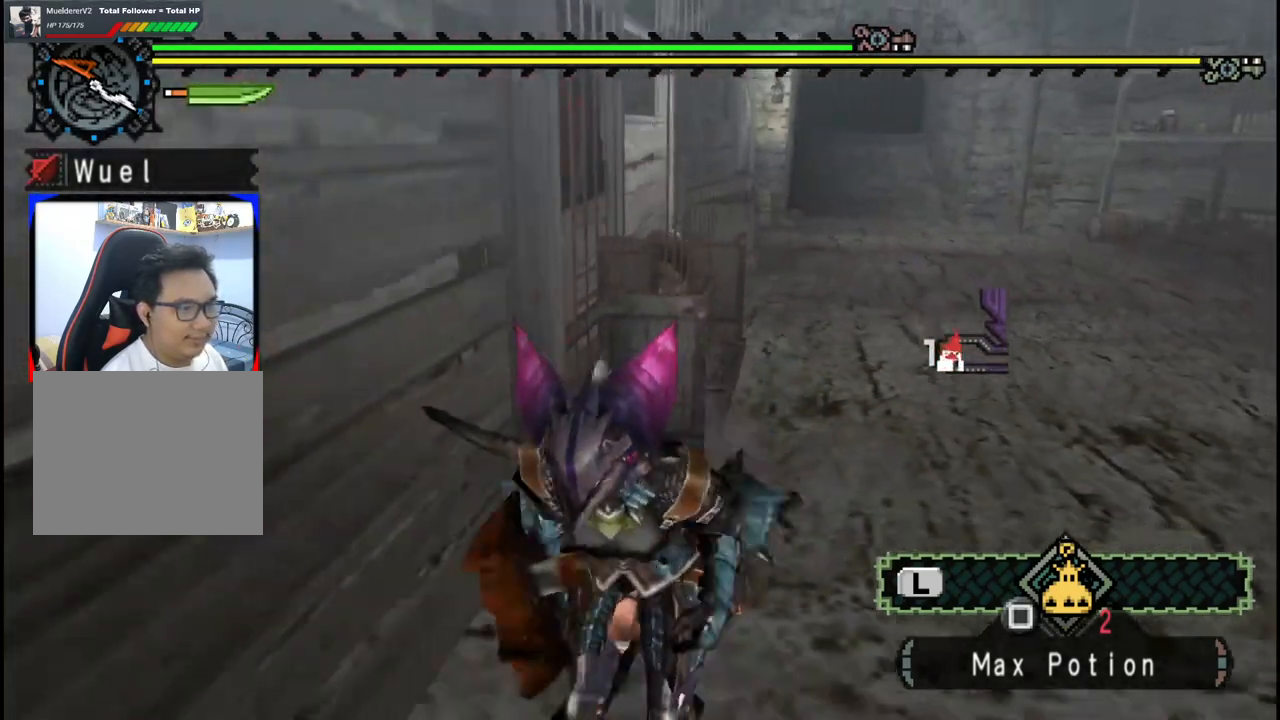
{"buttons": [], "left_stick": "down-left", "right_stick": "up-left", "events": [[183, "left_stick", "down-left"], [183, "right_stick", "up-left"]]}
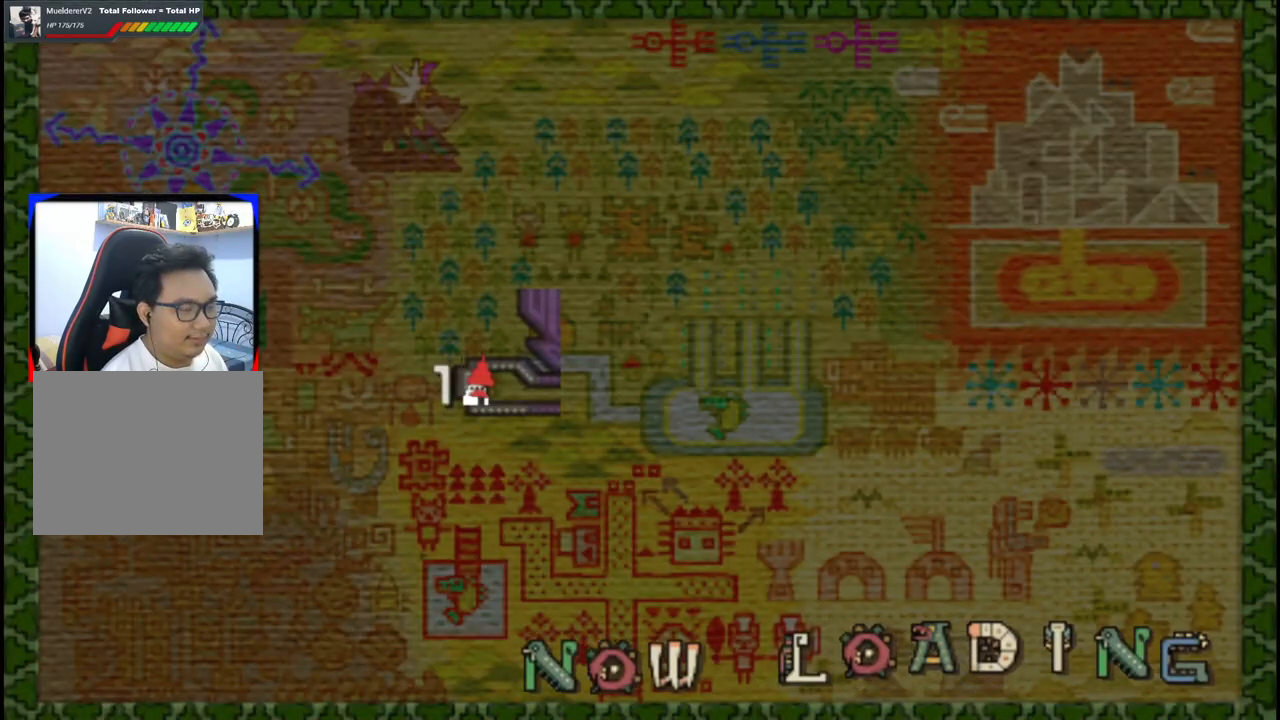
{"buttons": [], "left_stick": "center", "right_stick": "center", "events": [[17, "left_stick", "center"], [33, "right_stick", "center"]]}
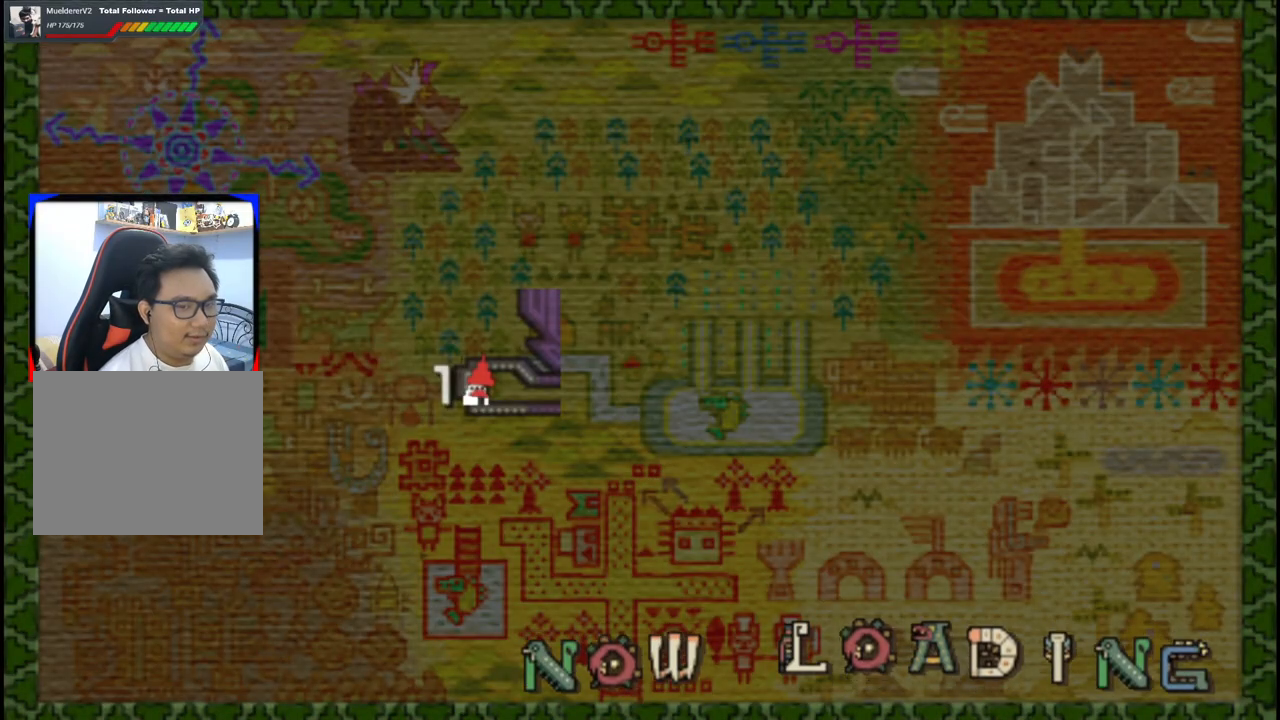
{"buttons": [], "left_stick": "center", "right_stick": "center", "events": []}
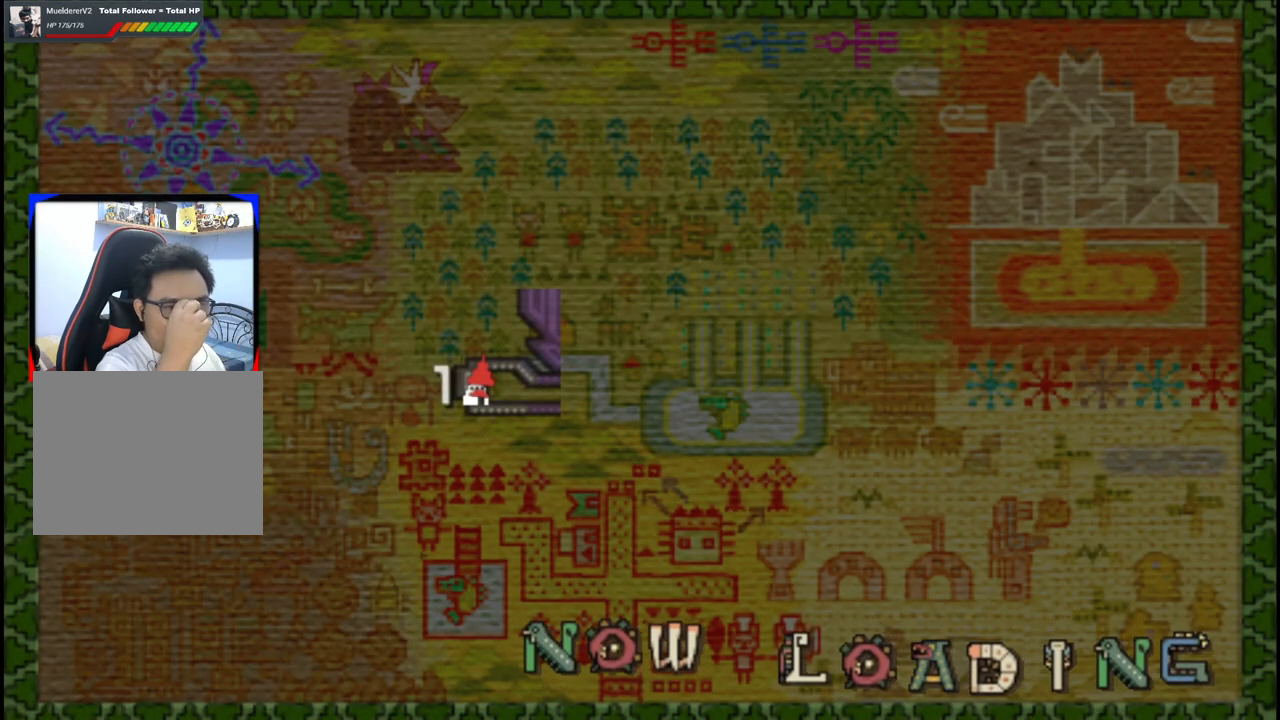
{"buttons": [], "left_stick": "left", "right_stick": "center", "events": [[450, "left_stick", "left"]]}
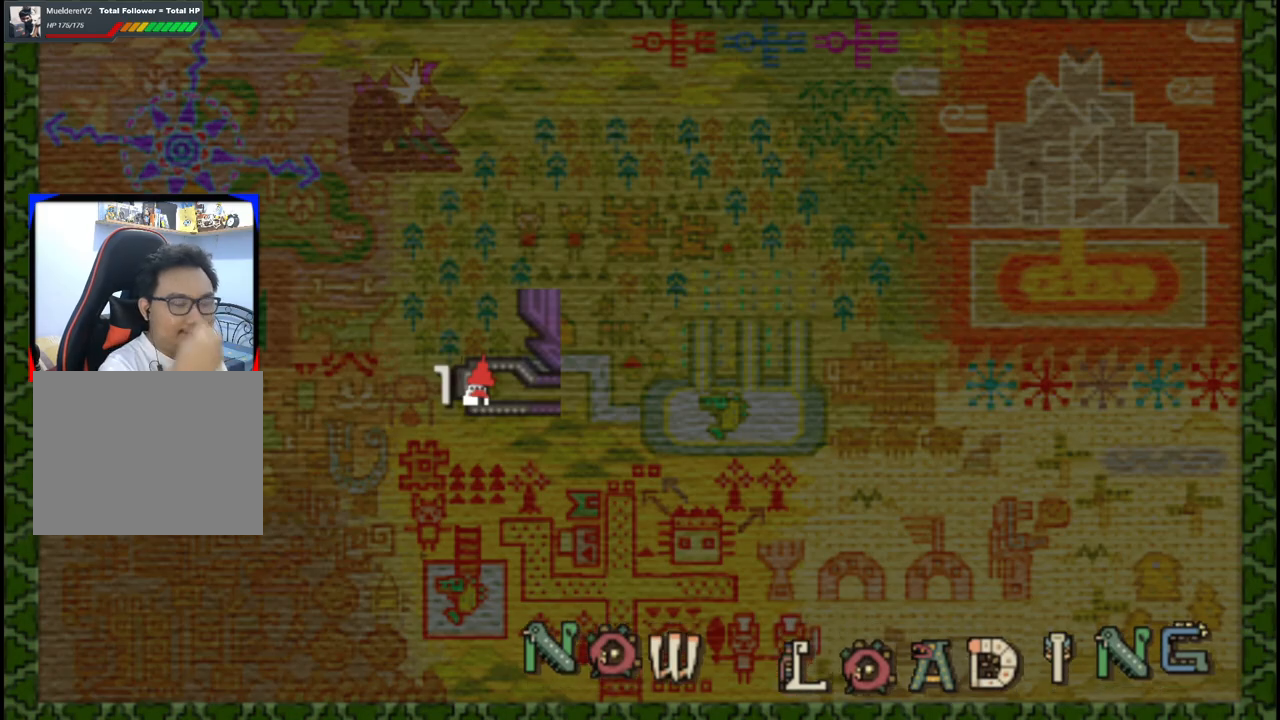
{"buttons": [], "left_stick": "left", "right_stick": "center", "events": [[83, "left_stick", "up-left"], [267, "left_stick", "left"]]}
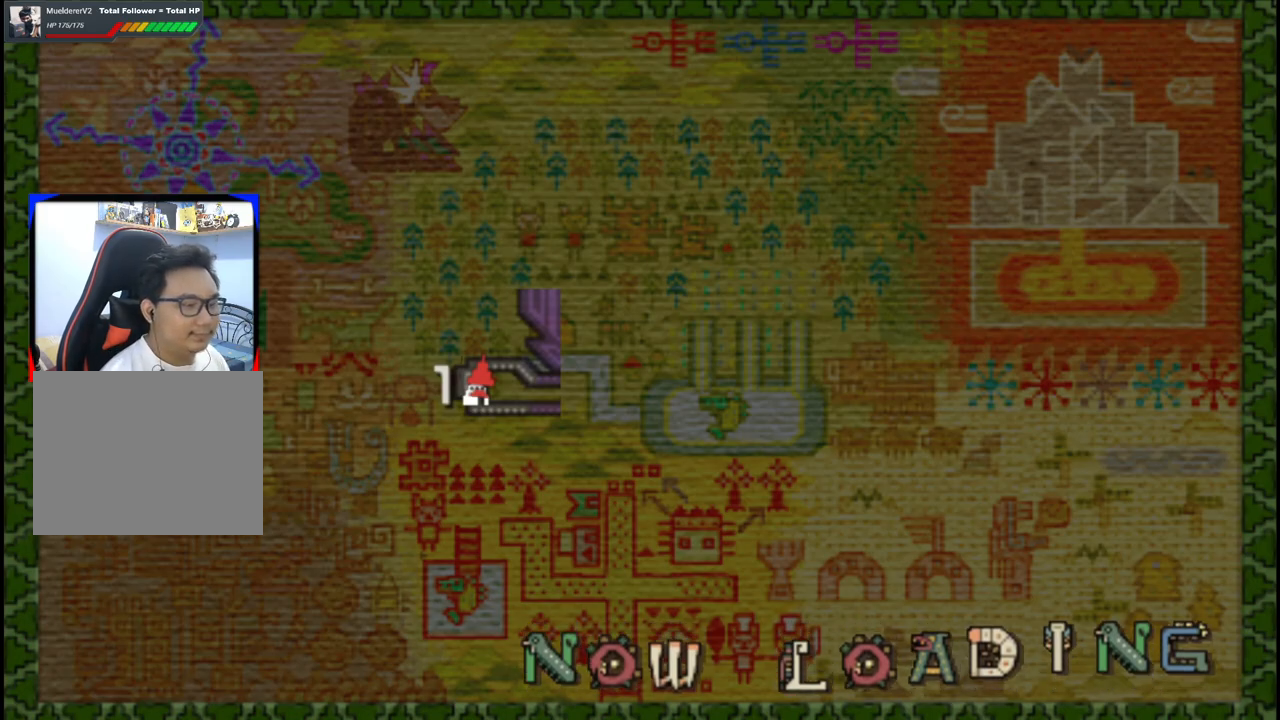
{"buttons": [], "left_stick": "center", "right_stick": "left", "events": [[17, "left_stick", "center"], [250, "right_stick", "left"]]}
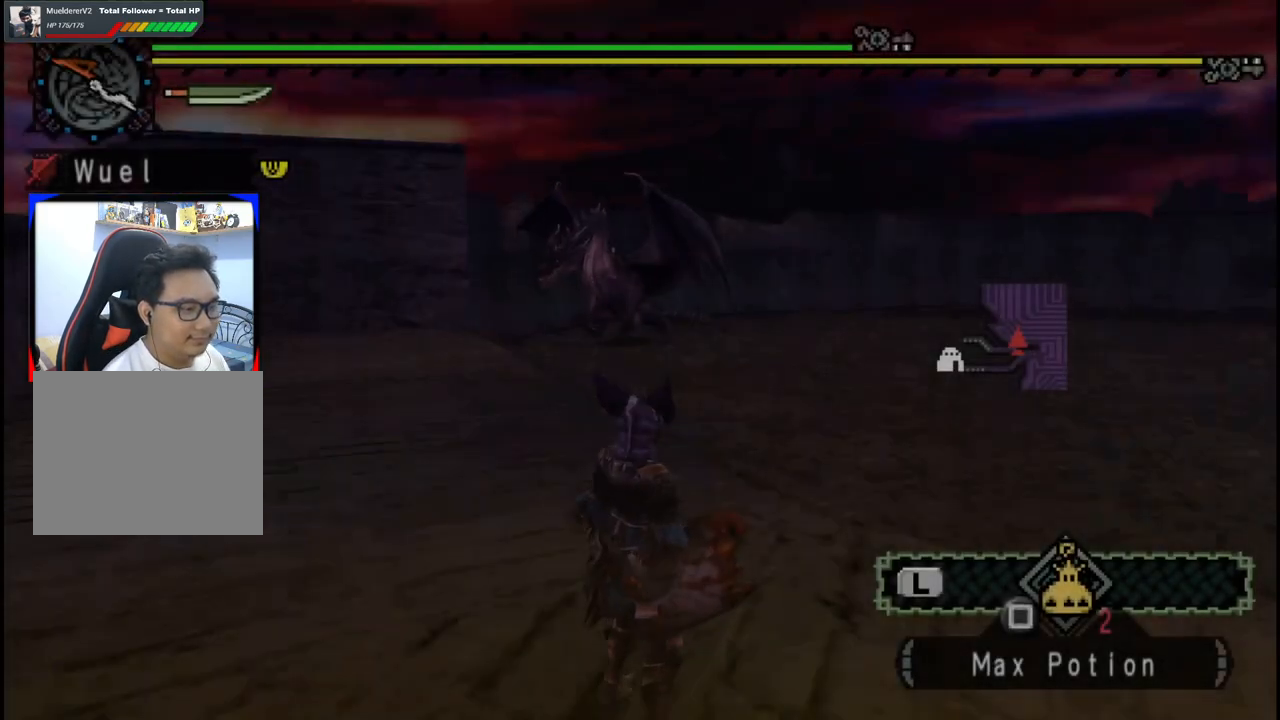
{"buttons": [], "left_stick": "right", "right_stick": "left", "events": [[200, "left_stick", "up-right"], [433, "left_stick", "right"]]}
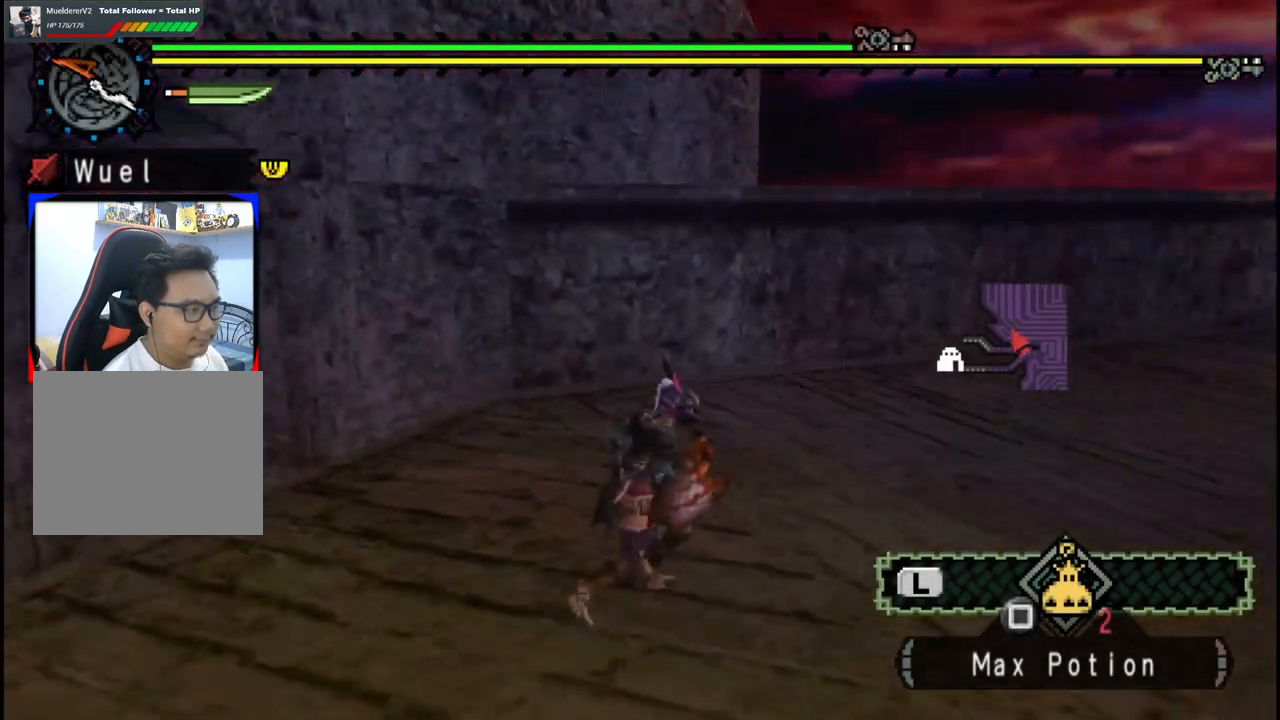
{"buttons": [], "left_stick": "right", "right_stick": "right", "events": [[317, "right_stick", "center"], [400, "right_stick", "right"]]}
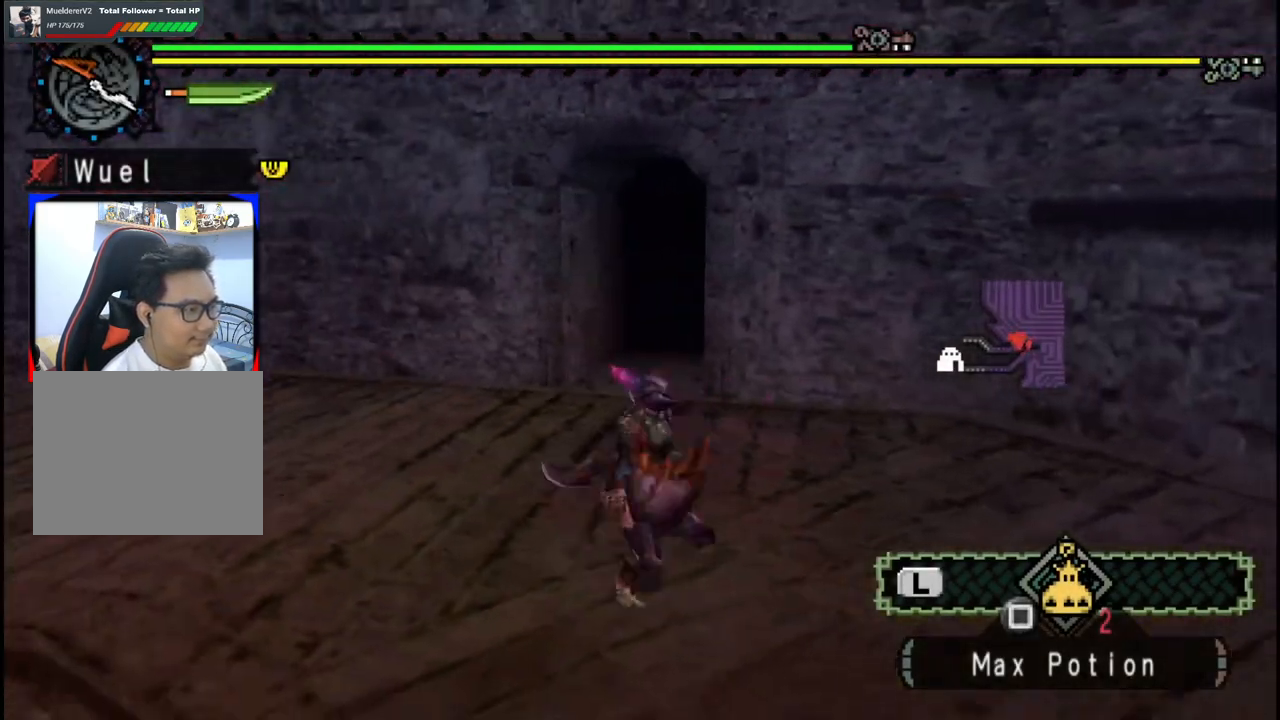
{"buttons": [], "left_stick": "up-right", "right_stick": "right", "events": [[333, "left_stick", "up-right"]]}
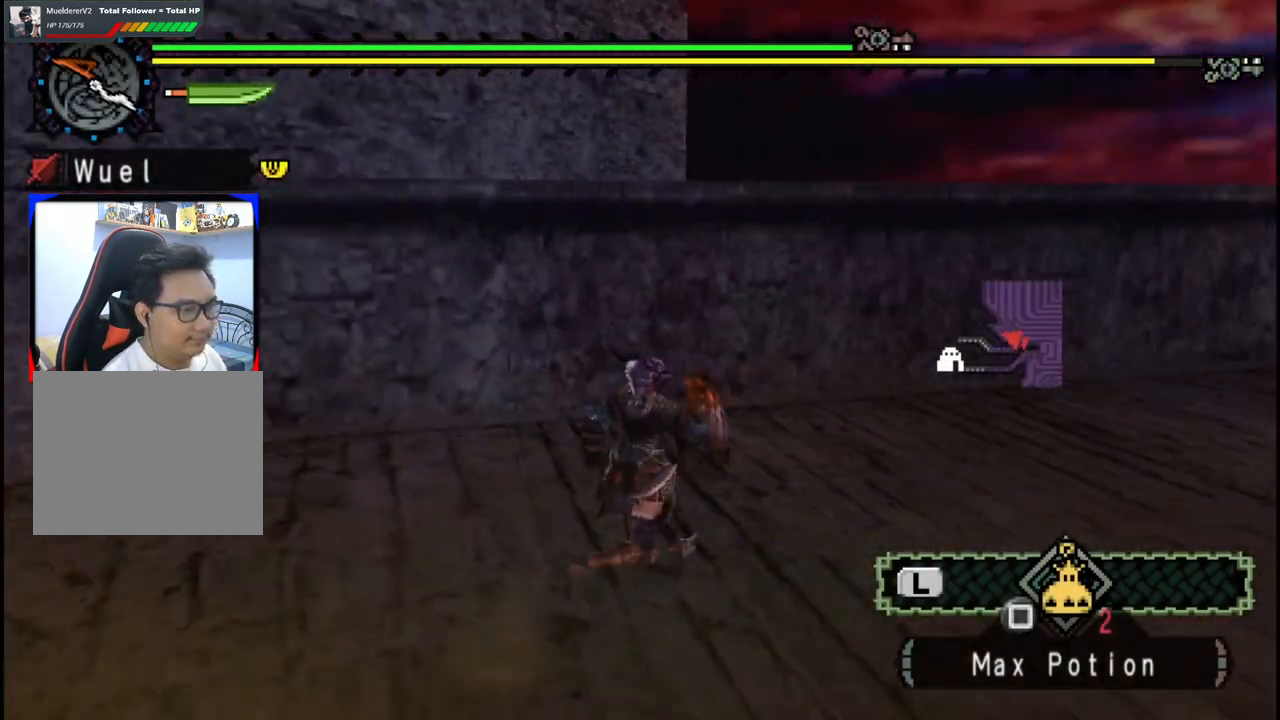
{"buttons": [], "left_stick": "up", "right_stick": "center", "events": [[333, "right_stick", "center"], [367, "left_stick", "up"]]}
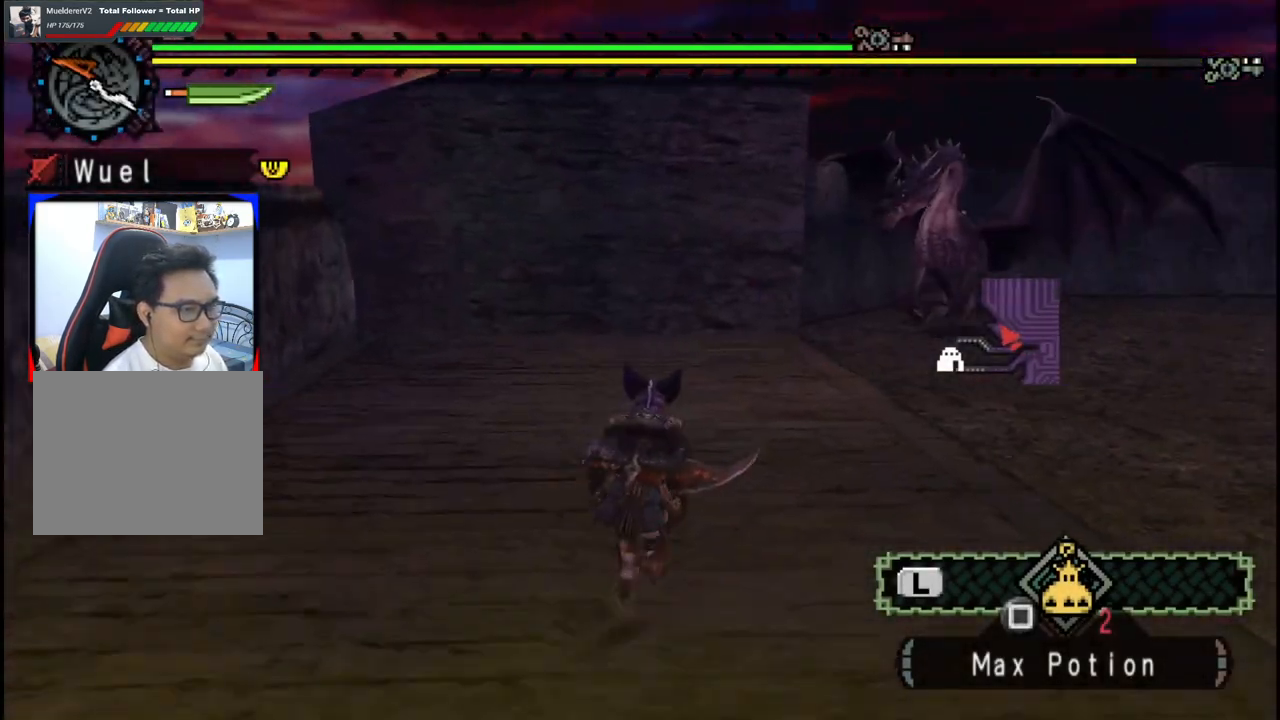
{"buttons": [], "left_stick": "up", "right_stick": "center", "events": [[33, "right_stick", "right"], [217, "right_stick", "center"]]}